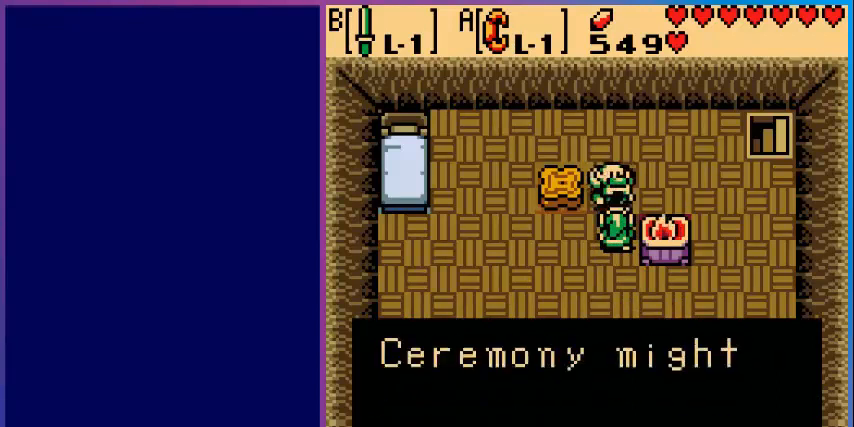
Gameplay with a controller (Nintendo layout); each line is a JSON object with the inputs held at the frame after it. "events" lists button and stick changes between this image and that frame as [ms after this image, input, new state], when the widget could be followed in between. Not read: L3 R3.
{"buttons": ["A"], "events": [[120, "A", "down"], [200, "A", "up"], [280, "A", "down"], [400, "A", "up"], [520, "A", "down"]]}
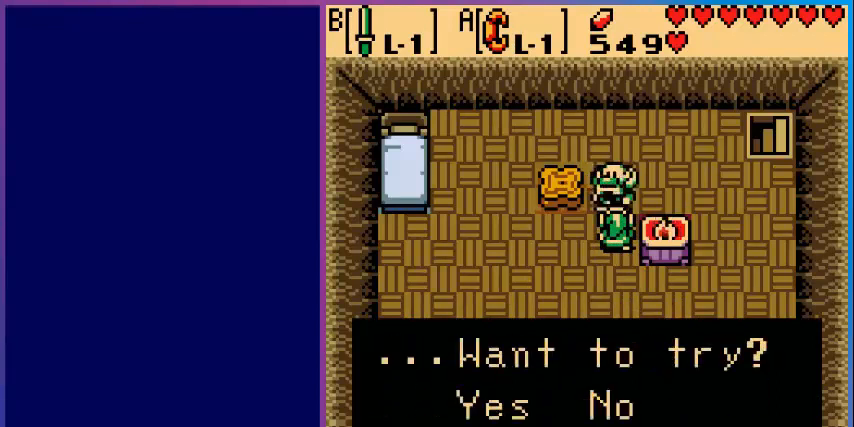
{"buttons": [], "events": [[80, "A", "up"], [200, "A", "down"], [280, "A", "up"], [440, "A", "down"], [480, "A", "up"]]}
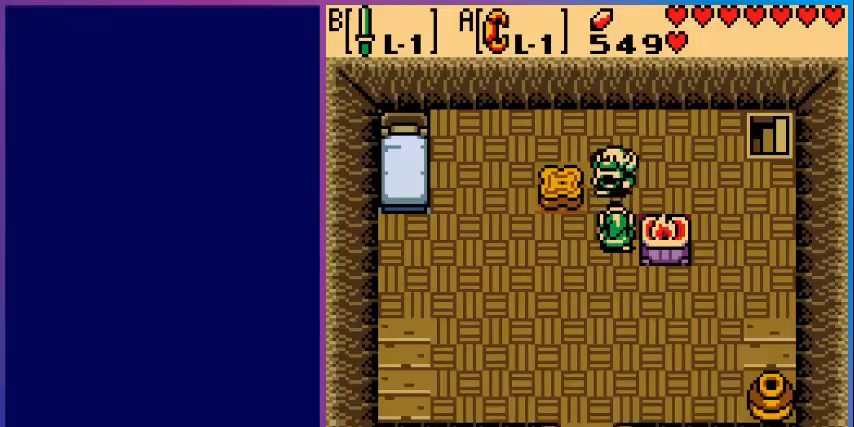
{"buttons": [], "events": [[120, "A", "down"], [280, "A", "up"]]}
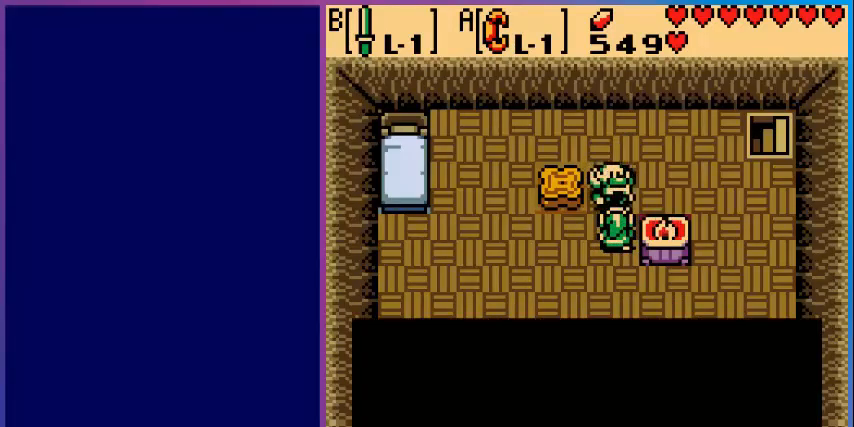
{"buttons": [], "events": [[200, "A", "down"], [440, "A", "up"]]}
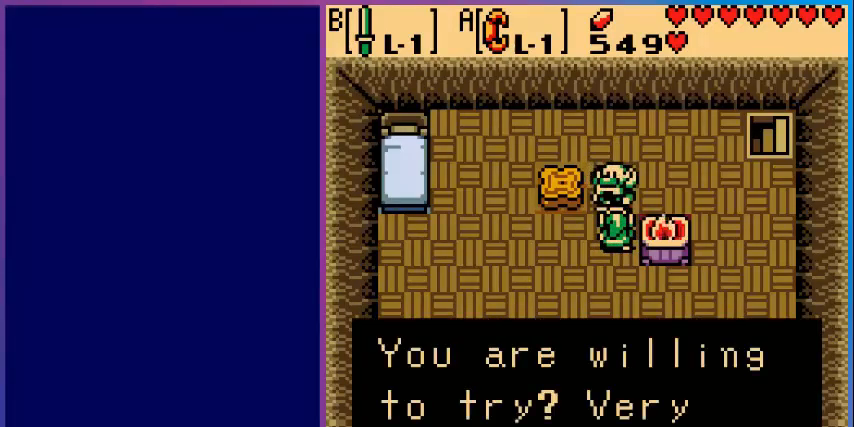
{"buttons": ["A"], "events": [[440, "A", "down"]]}
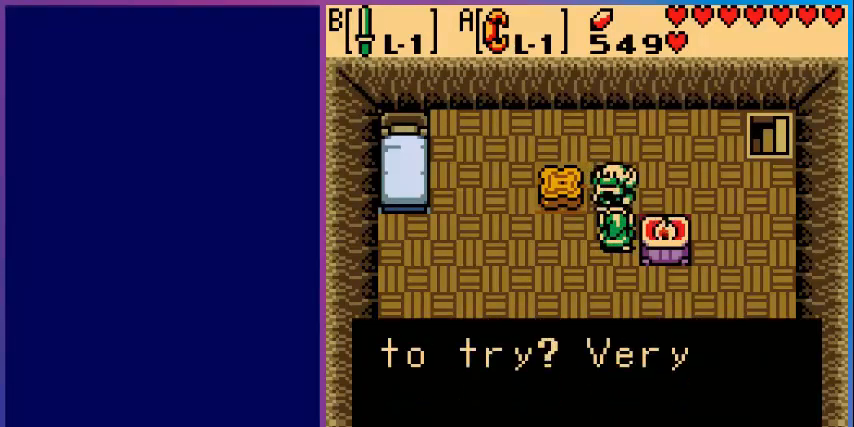
{"buttons": [], "events": [[120, "A", "up"], [280, "A", "down"], [400, "A", "up"]]}
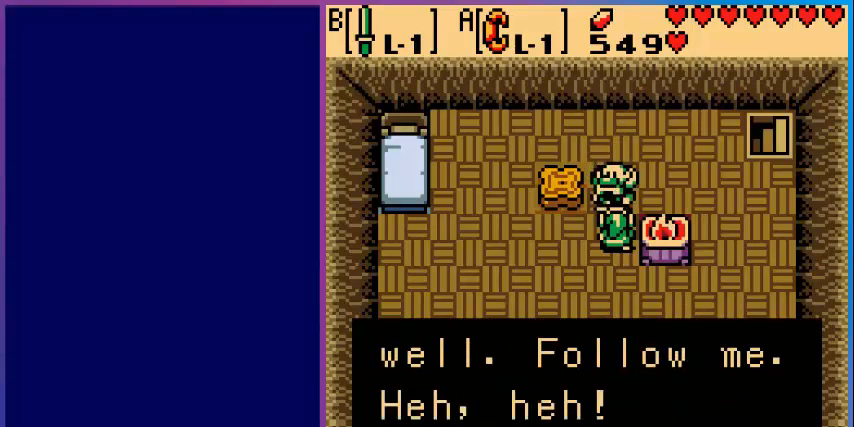
{"buttons": [], "events": []}
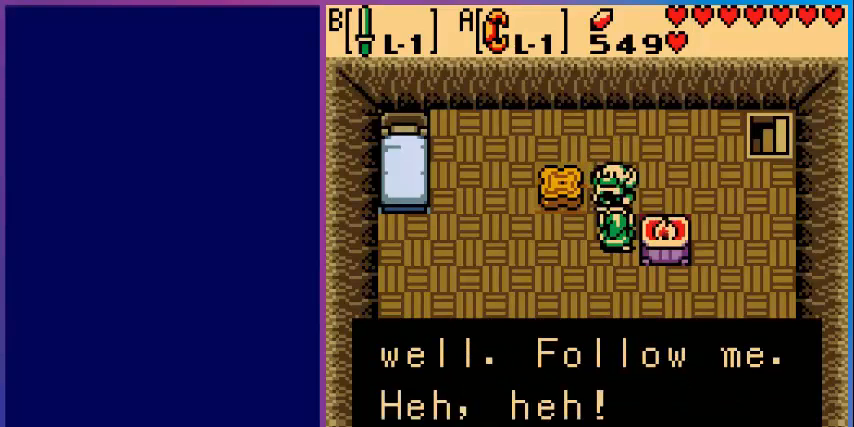
{"buttons": [], "events": [[120, "A", "down"], [280, "A", "up"]]}
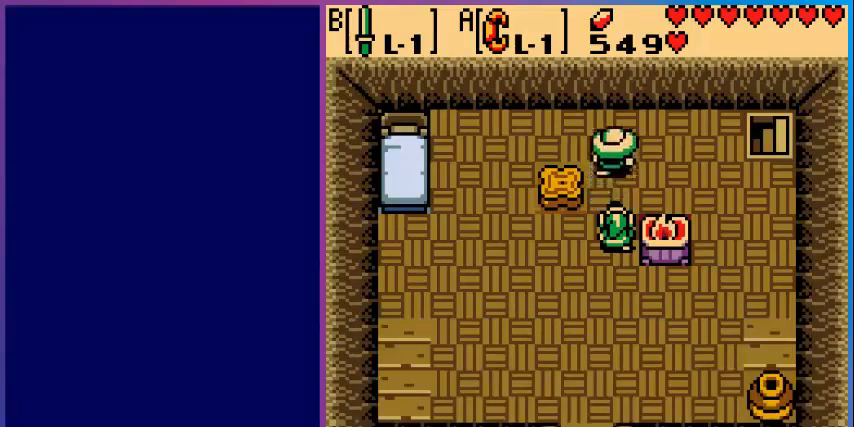
{"buttons": [], "events": []}
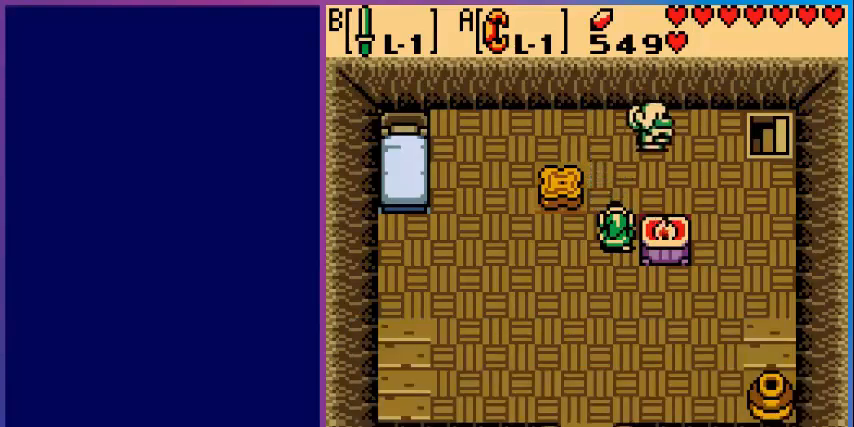
{"buttons": ["DPAD_UP"], "events": [[320, "DPAD_UP", "down"]]}
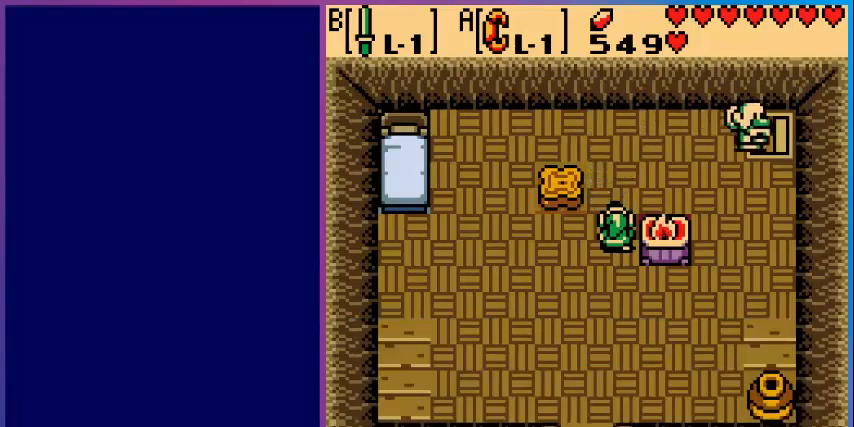
{"buttons": ["DPAD_UP", "DPAD_RIGHT"], "events": [[400, "DPAD_RIGHT", "down"]]}
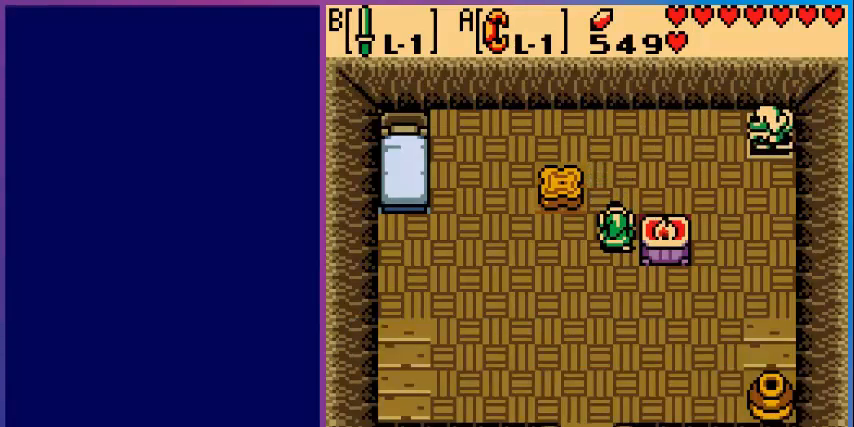
{"buttons": ["DPAD_UP", "DPAD_RIGHT"], "events": [[320, "DPAD_RIGHT", "up"], [480, "DPAD_RIGHT", "down"]]}
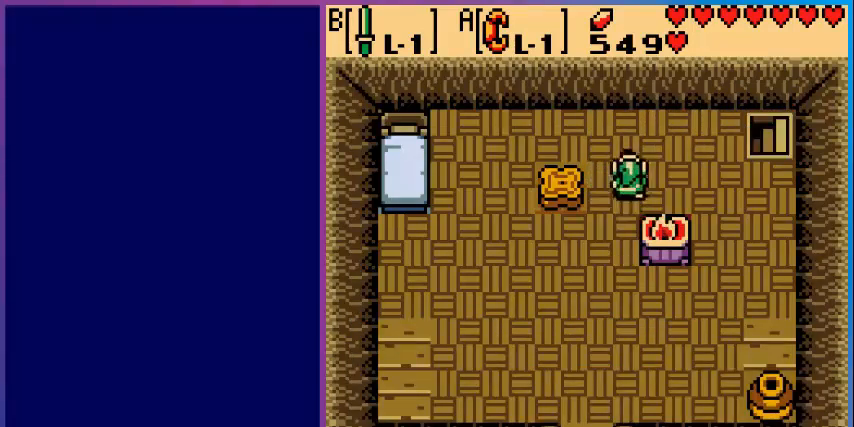
{"buttons": ["DPAD_RIGHT"], "events": [[240, "DPAD_UP", "up"]]}
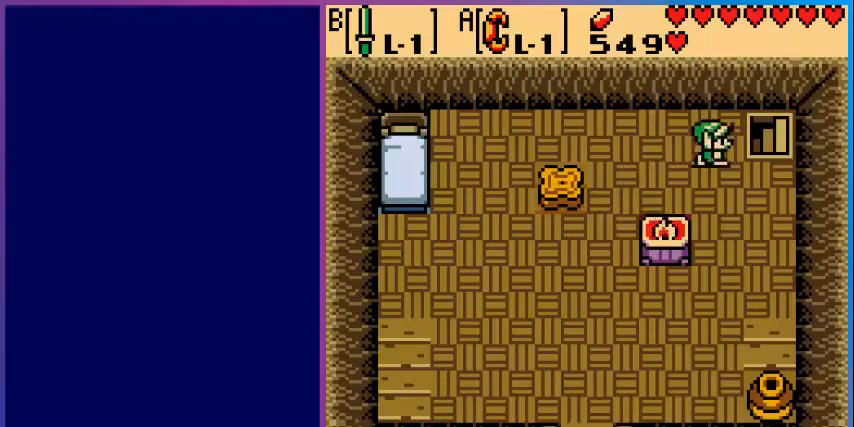
{"buttons": [], "events": [[280, "DPAD_RIGHT", "up"], [320, "DPAD_UP", "down"], [400, "DPAD_UP", "up"]]}
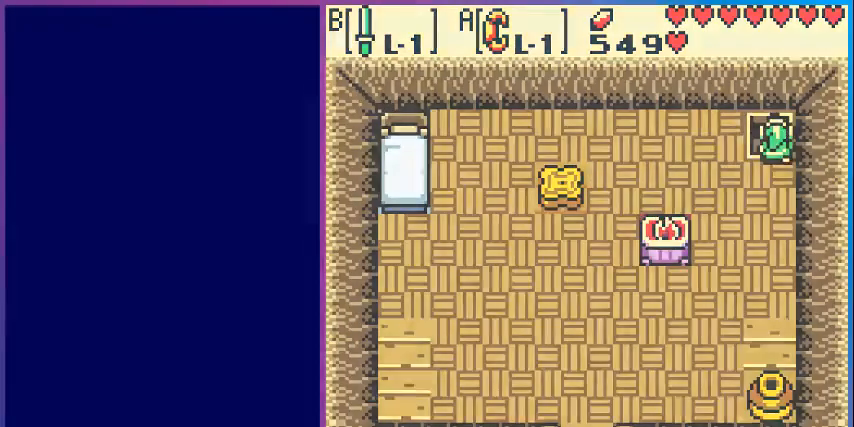
{"buttons": [], "events": []}
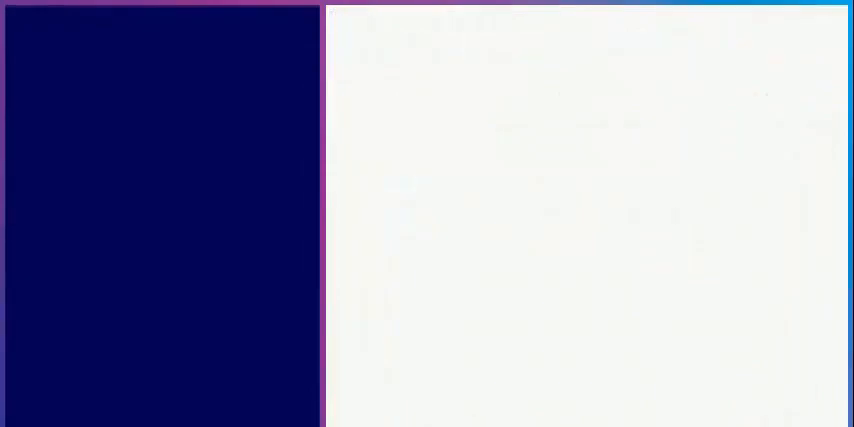
{"buttons": [], "events": []}
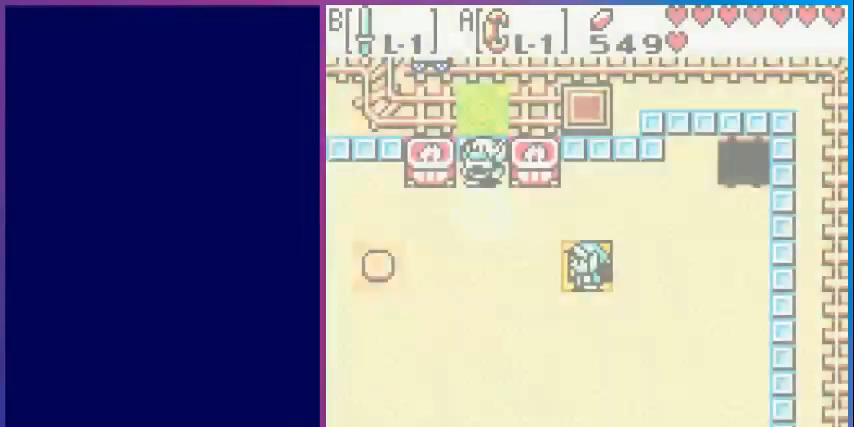
{"buttons": ["DPAD_LEFT"], "events": [[520, "DPAD_LEFT", "down"]]}
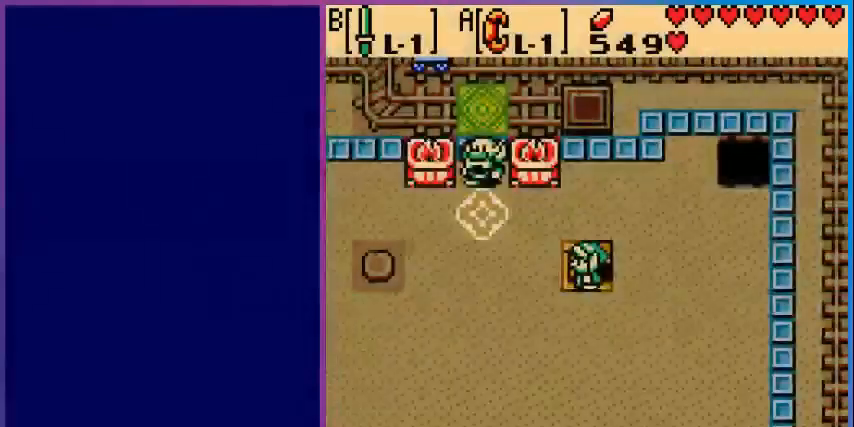
{"buttons": ["DPAD_LEFT"], "events": []}
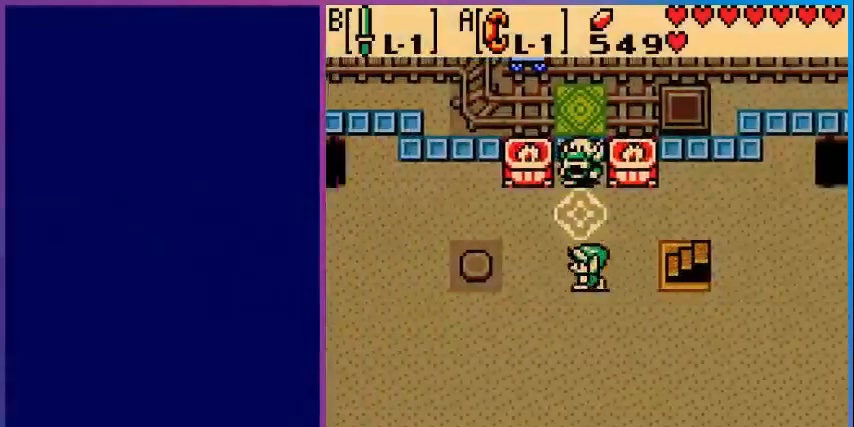
{"buttons": ["DPAD_UP"], "events": [[80, "DPAD_LEFT", "up"], [120, "DPAD_UP", "down"]]}
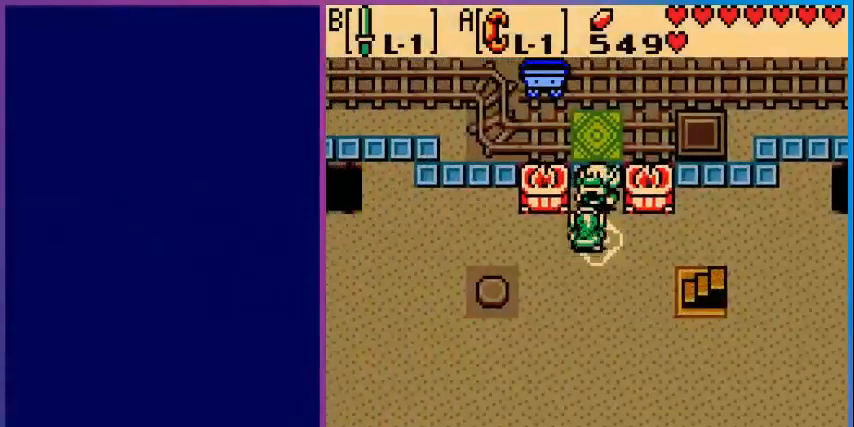
{"buttons": [], "events": [[80, "A", "down"], [80, "DPAD_UP", "up"], [320, "A", "up"]]}
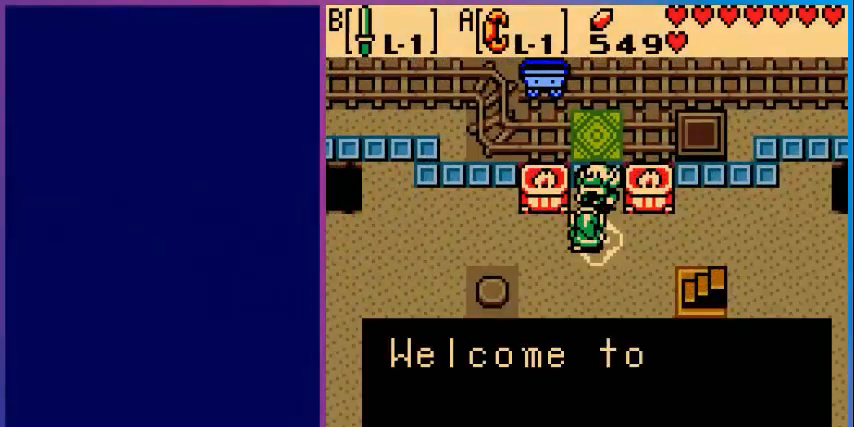
{"buttons": [], "events": [[40, "A", "down"], [200, "A", "up"]]}
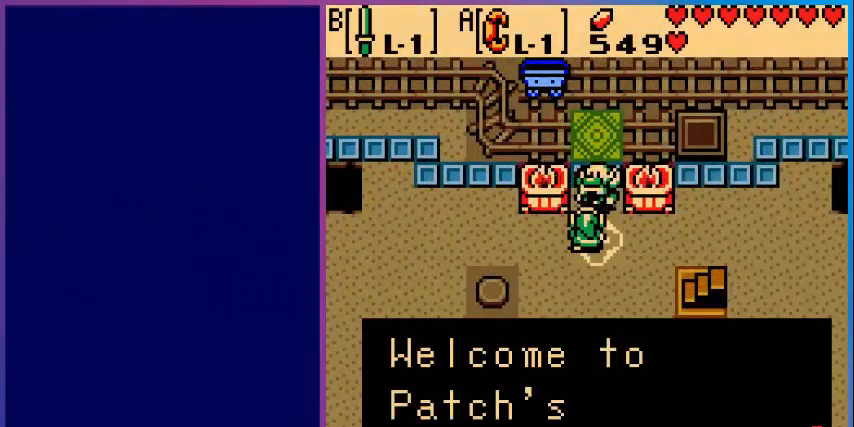
{"buttons": [], "events": []}
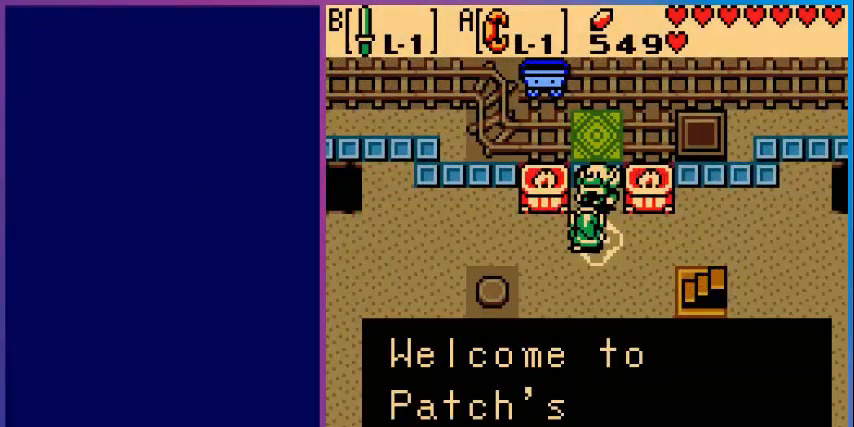
{"buttons": ["A"], "events": [[200, "A", "down"], [360, "A", "up"], [520, "A", "down"]]}
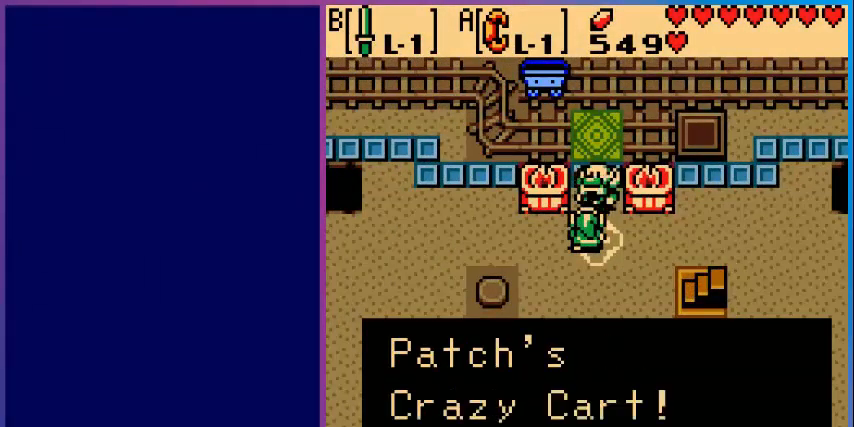
{"buttons": [], "events": [[160, "A", "up"]]}
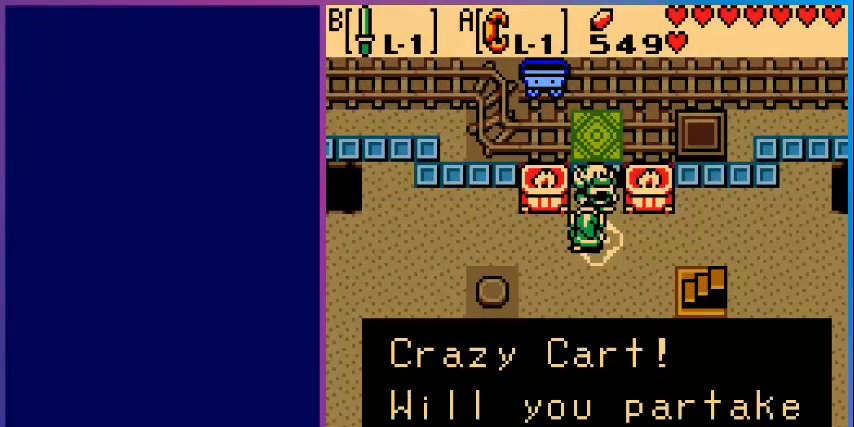
{"buttons": [], "events": []}
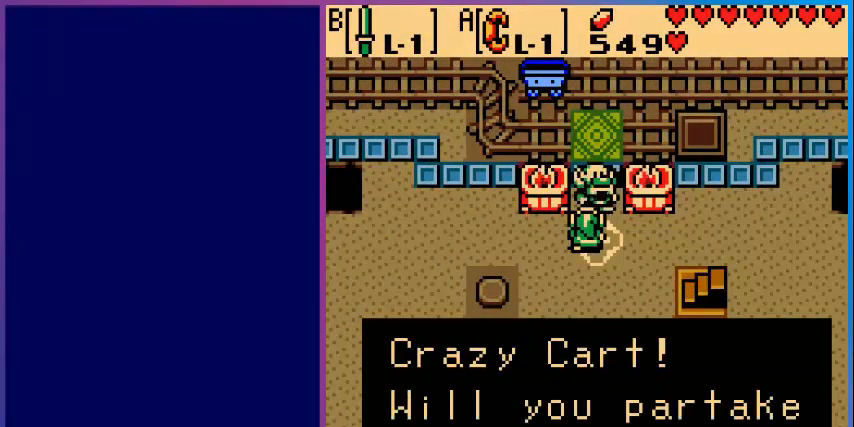
{"buttons": [], "events": []}
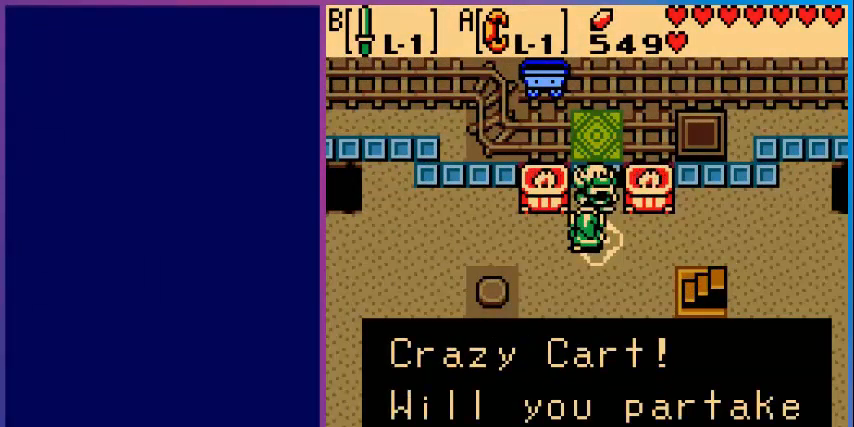
{"buttons": [], "events": []}
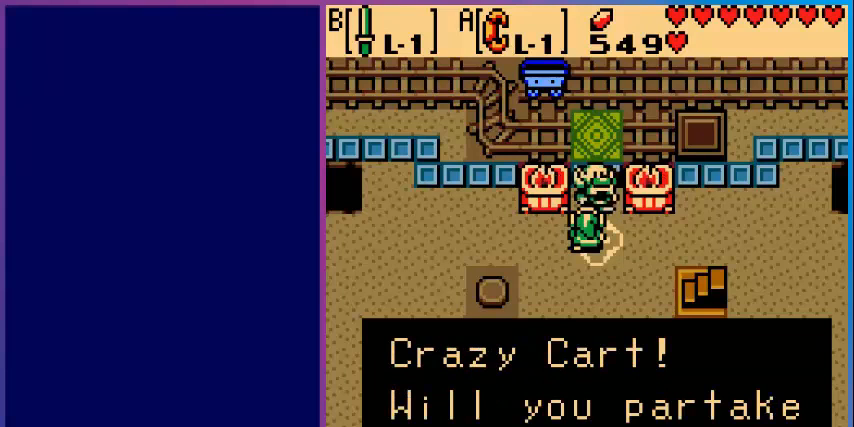
{"buttons": [], "events": []}
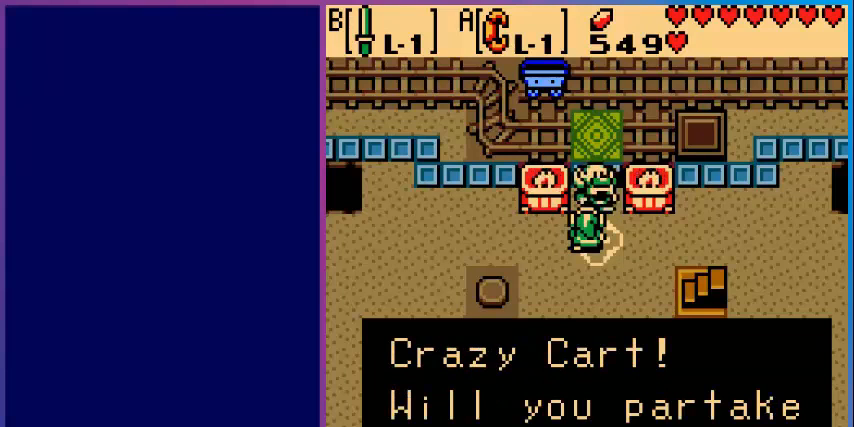
{"buttons": [], "events": []}
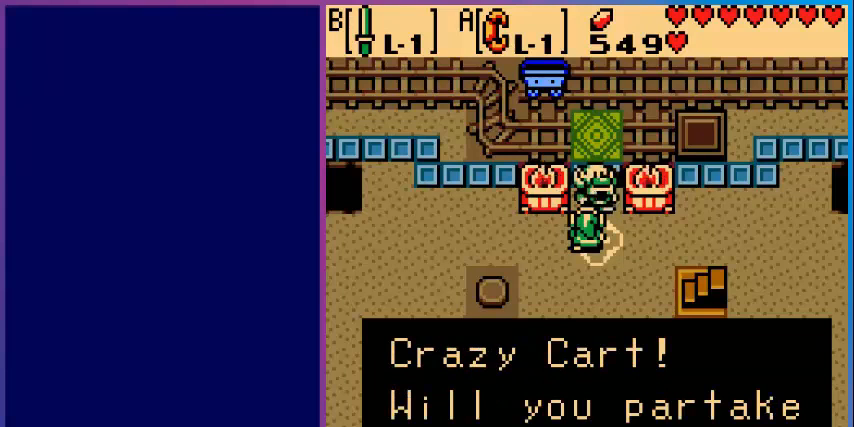
{"buttons": [], "events": []}